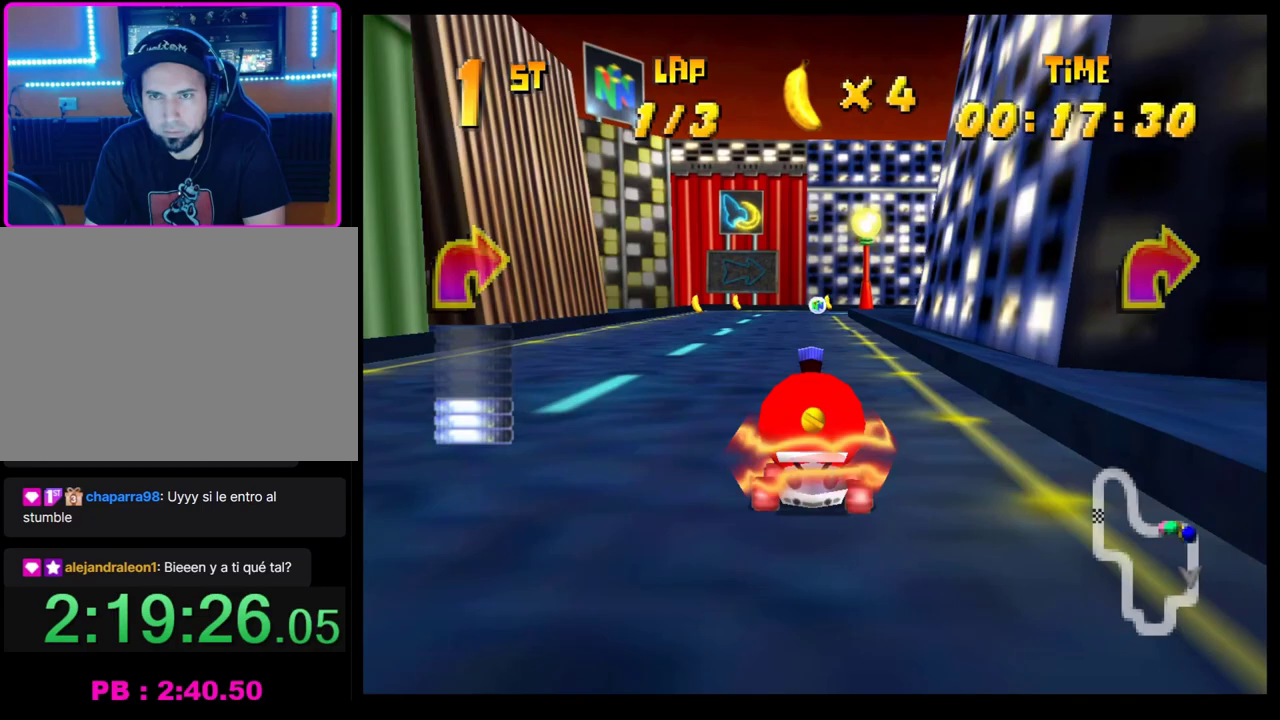
Gameplay with a controller (PlayStation layout); each line is a JSON object with the inputs held at the frame after it. "events" lists button and stick changes between this image and that frame as [ms after this image, input, new state], when the widget could be followed in between. Not read: R3 right_stick.
{"buttons": ["CROSS", "R1"], "left_stick": "right", "events": [[267, "left_stick", "center"], [317, "left_stick", "left"], [433, "left_stick", "right"]]}
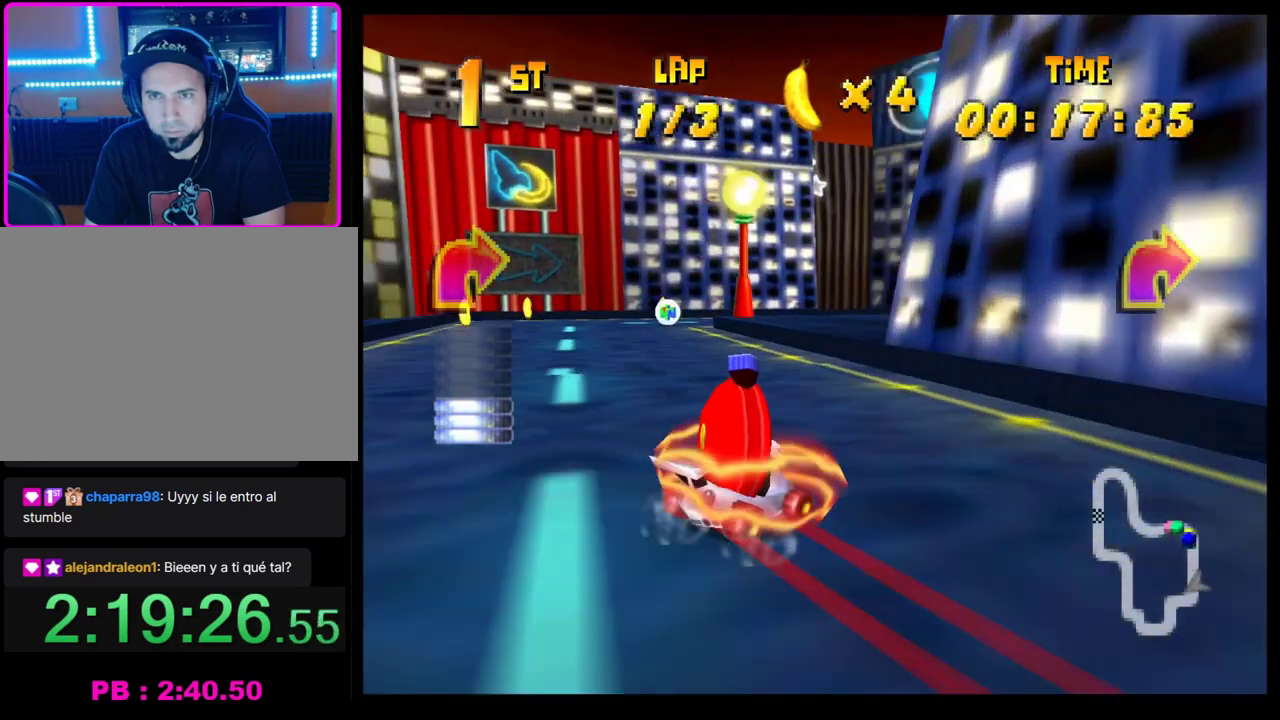
{"buttons": ["CROSS", "R1"], "left_stick": "right", "events": [[33, "left_stick", "left"], [283, "left_stick", "right"]]}
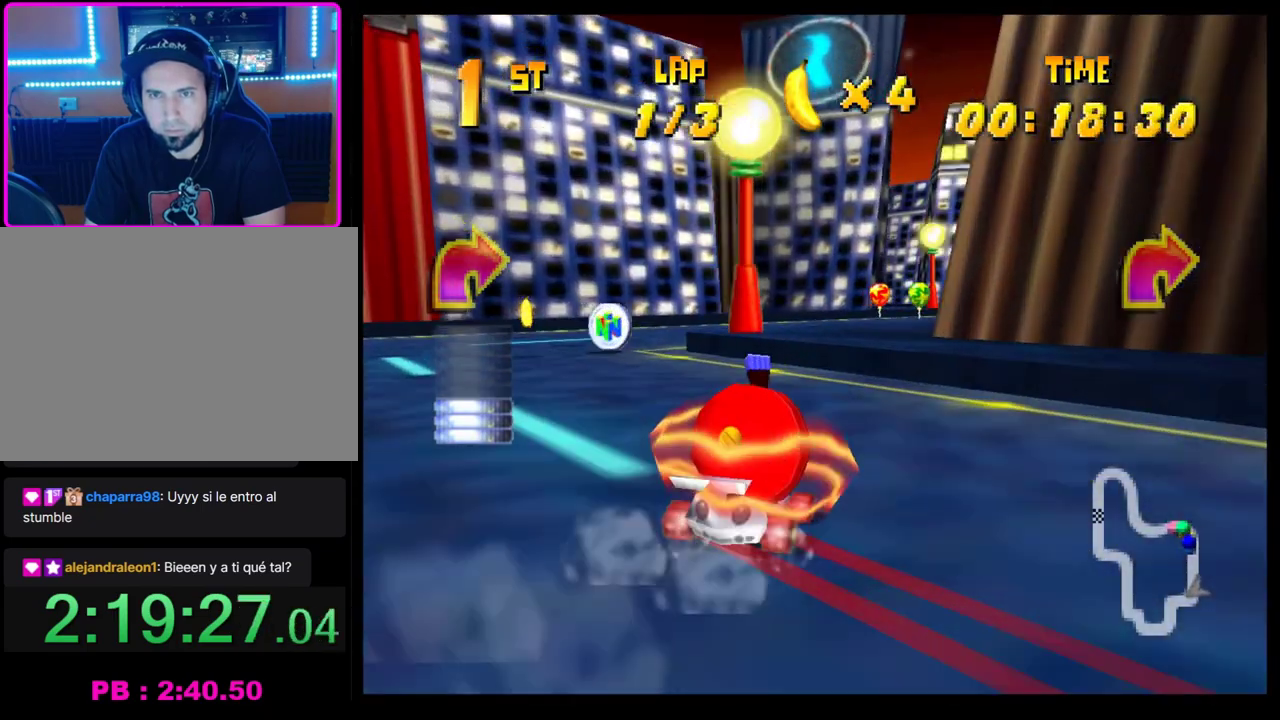
{"buttons": [], "left_stick": "center", "events": [[133, "CROSS", "up"], [200, "SQUARE", "down"], [250, "left_stick", "center"], [267, "R1", "up"], [300, "SQUARE", "up"], [400, "CROSS", "down"], [483, "CROSS", "up"]]}
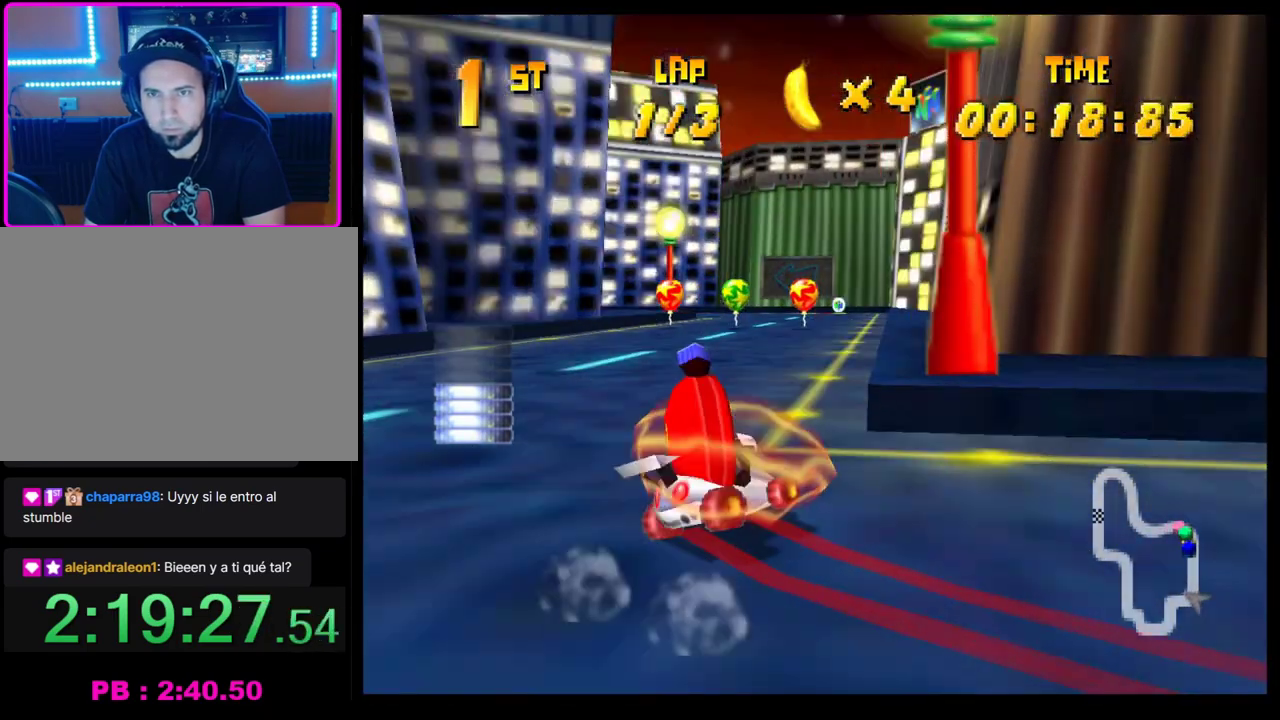
{"buttons": [], "left_stick": "left", "events": [[67, "CROSS", "down"], [133, "CROSS", "up"], [217, "CROSS", "down"], [217, "left_stick", "left"], [283, "CROSS", "up"], [317, "left_stick", "center"], [367, "CROSS", "down"], [400, "left_stick", "left"], [450, "CROSS", "up"]]}
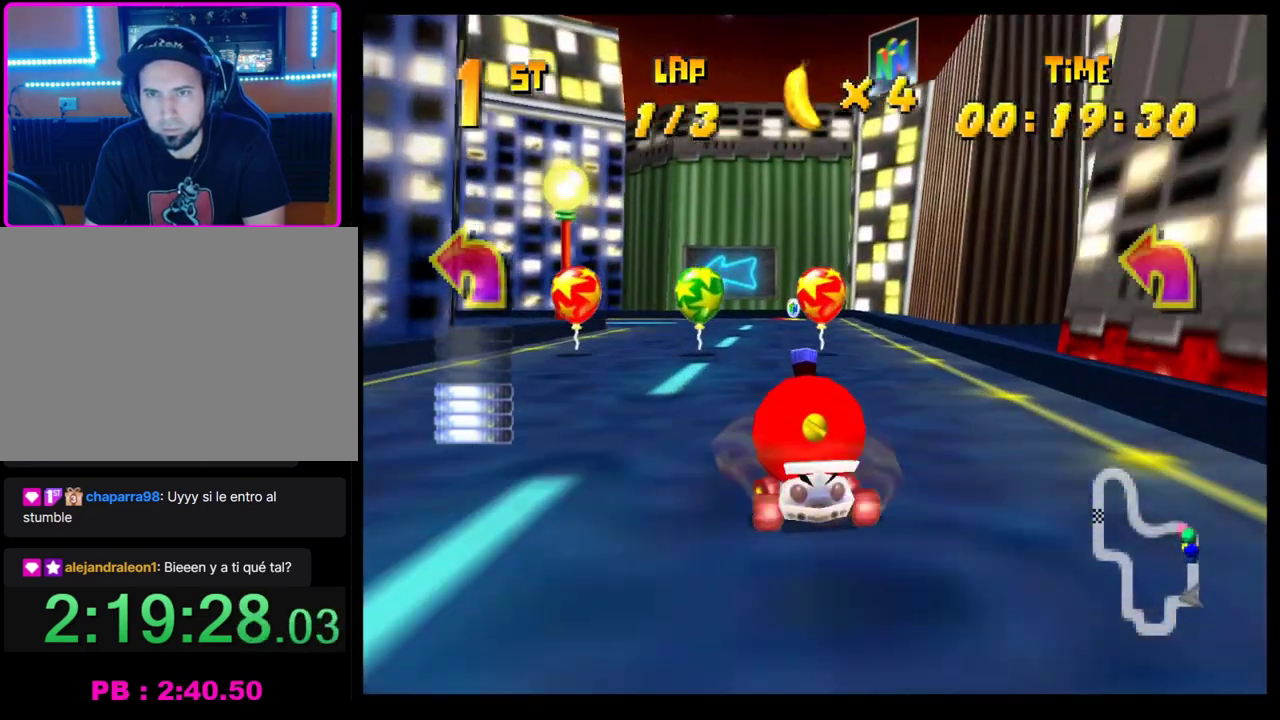
{"buttons": ["CROSS", "R1"], "left_stick": "left", "events": [[33, "CROSS", "down"], [67, "R1", "down"], [333, "left_stick", "right"], [467, "left_stick", "left"]]}
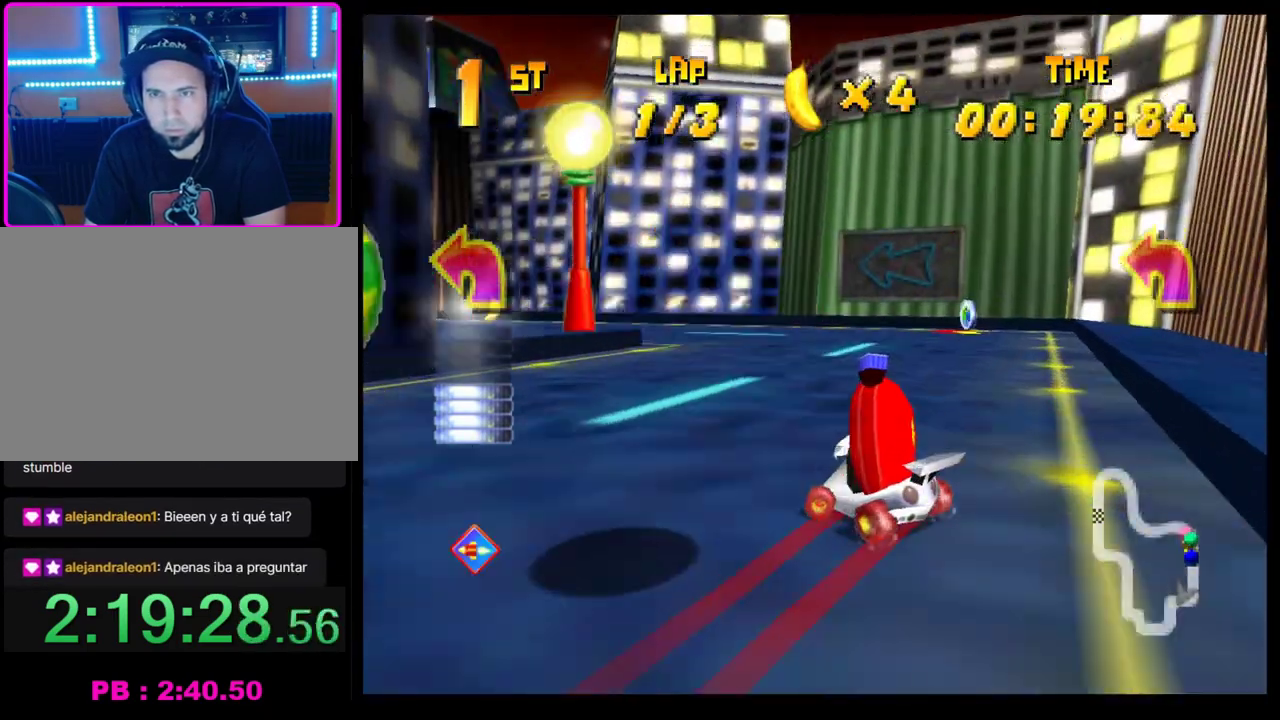
{"buttons": [], "left_stick": "left", "events": [[83, "left_stick", "right"], [217, "left_stick", "left"], [400, "R1", "up"], [417, "CROSS", "up"]]}
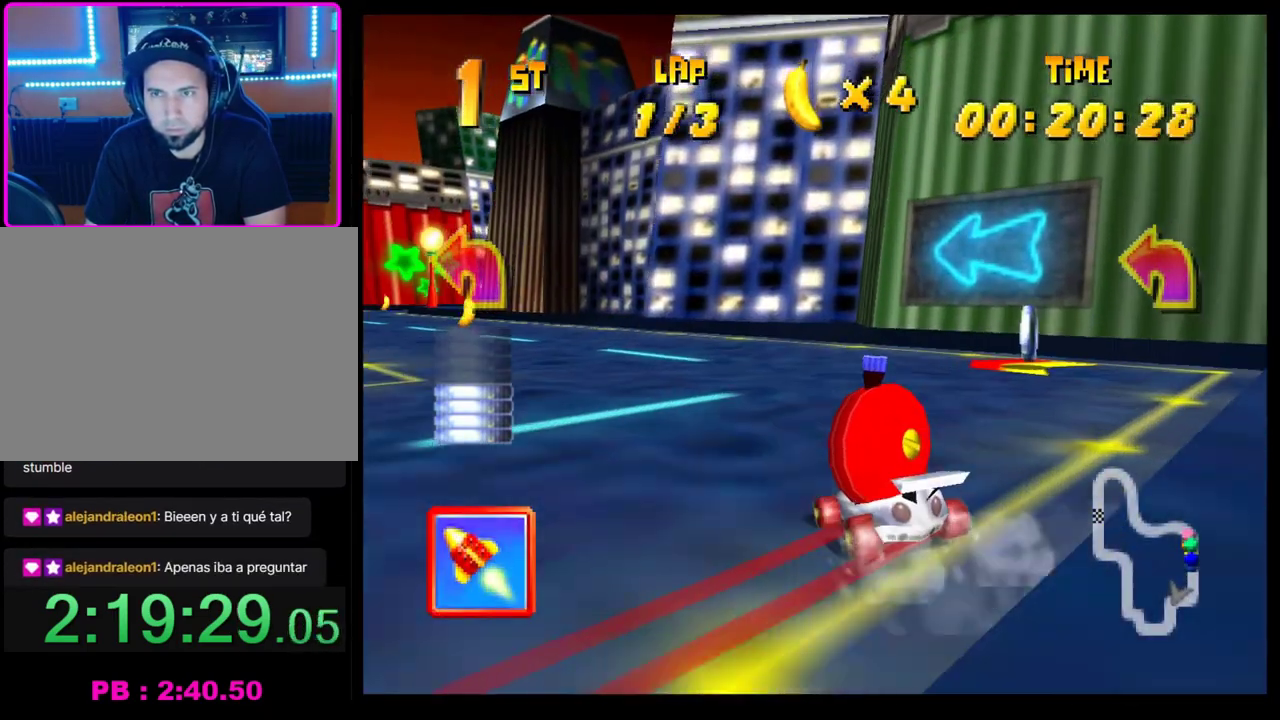
{"buttons": [], "left_stick": "center", "events": [[417, "left_stick", "center"]]}
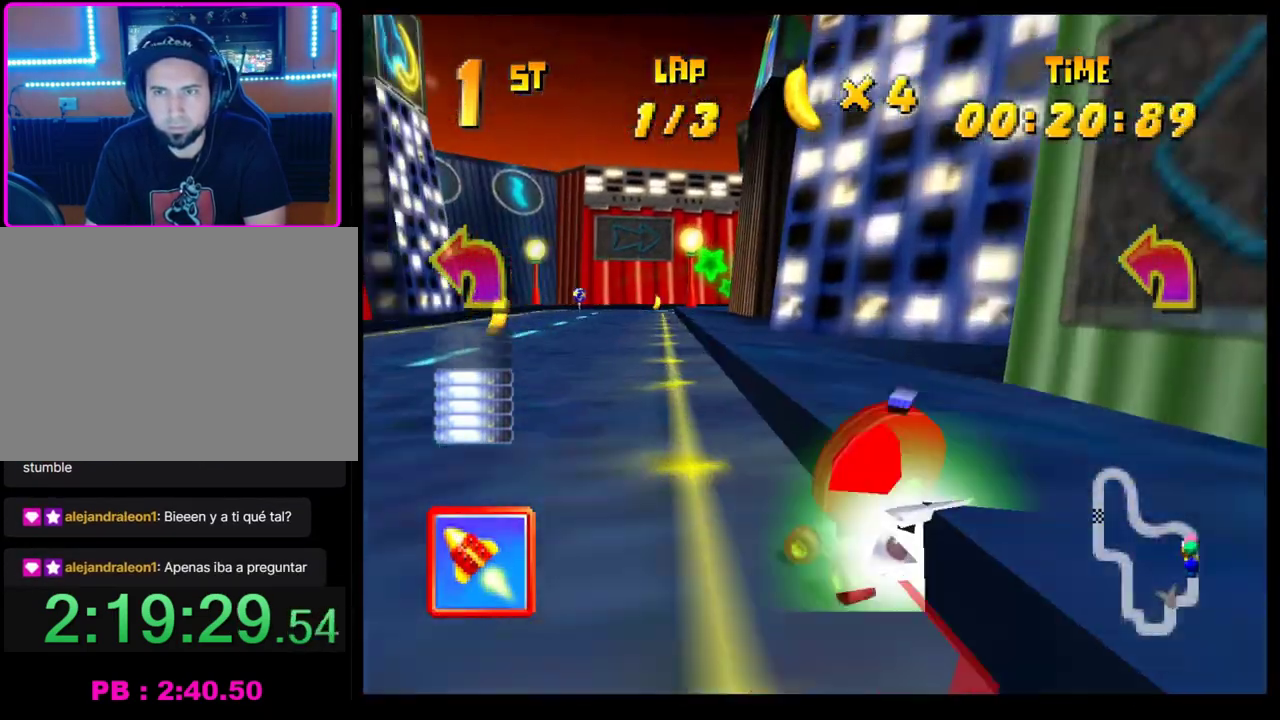
{"buttons": ["CROSS", "R1"], "left_stick": "left", "events": [[67, "left_stick", "right"], [183, "left_stick", "center"], [317, "left_stick", "right"], [383, "CROSS", "down"], [400, "R1", "down"], [483, "left_stick", "left"]]}
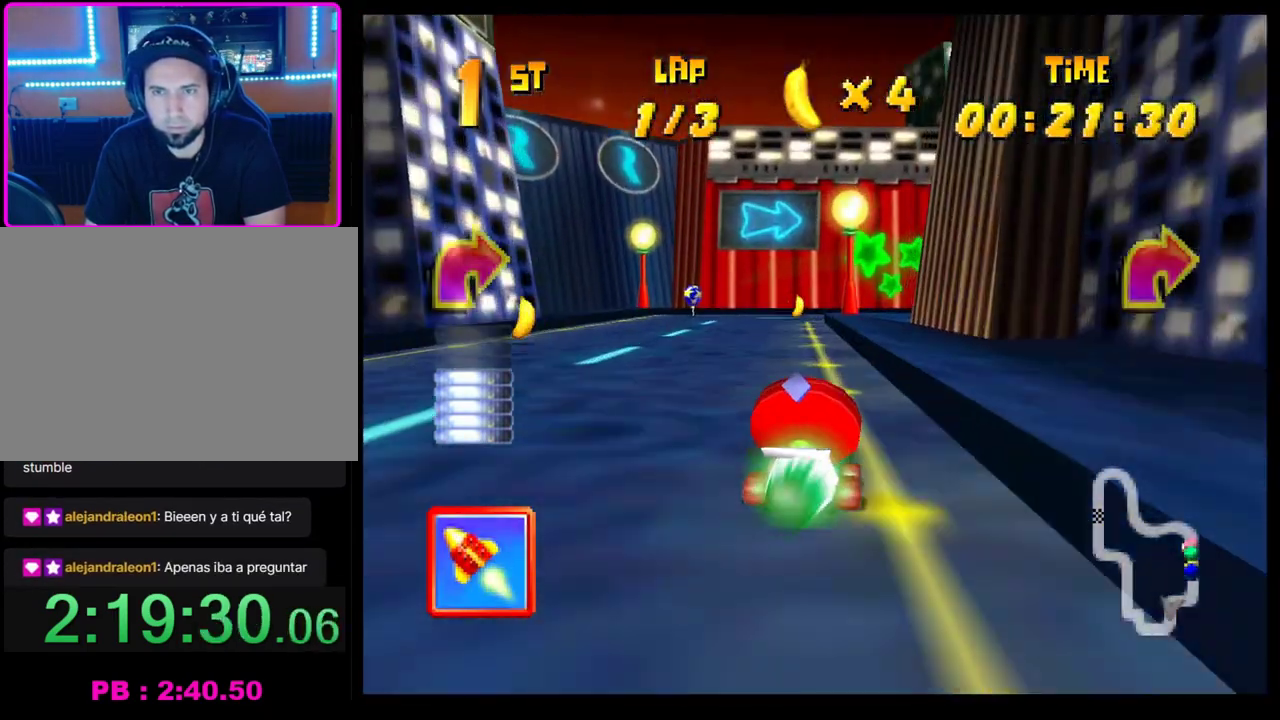
{"buttons": ["CROSS", "R1"], "left_stick": "left", "events": []}
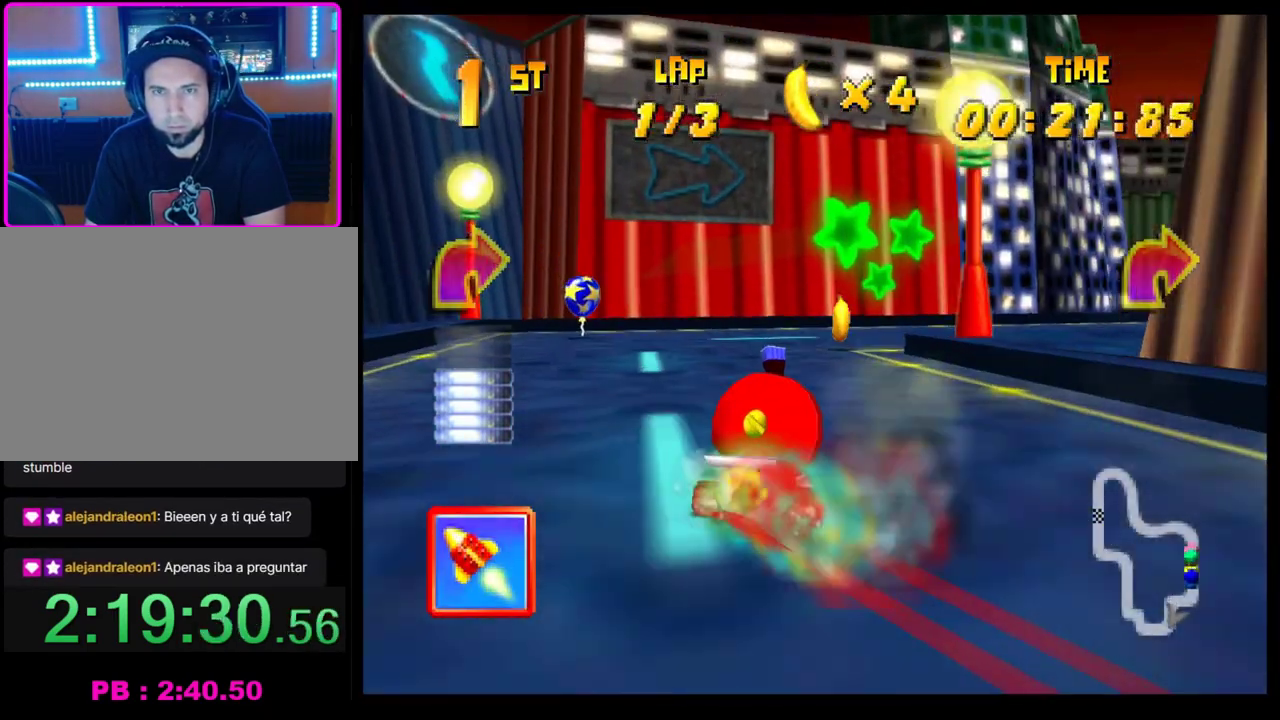
{"buttons": ["SQUARE", "R1"], "left_stick": "right", "events": [[67, "left_stick", "right"], [367, "SQUARE", "down"], [383, "CROSS", "up"]]}
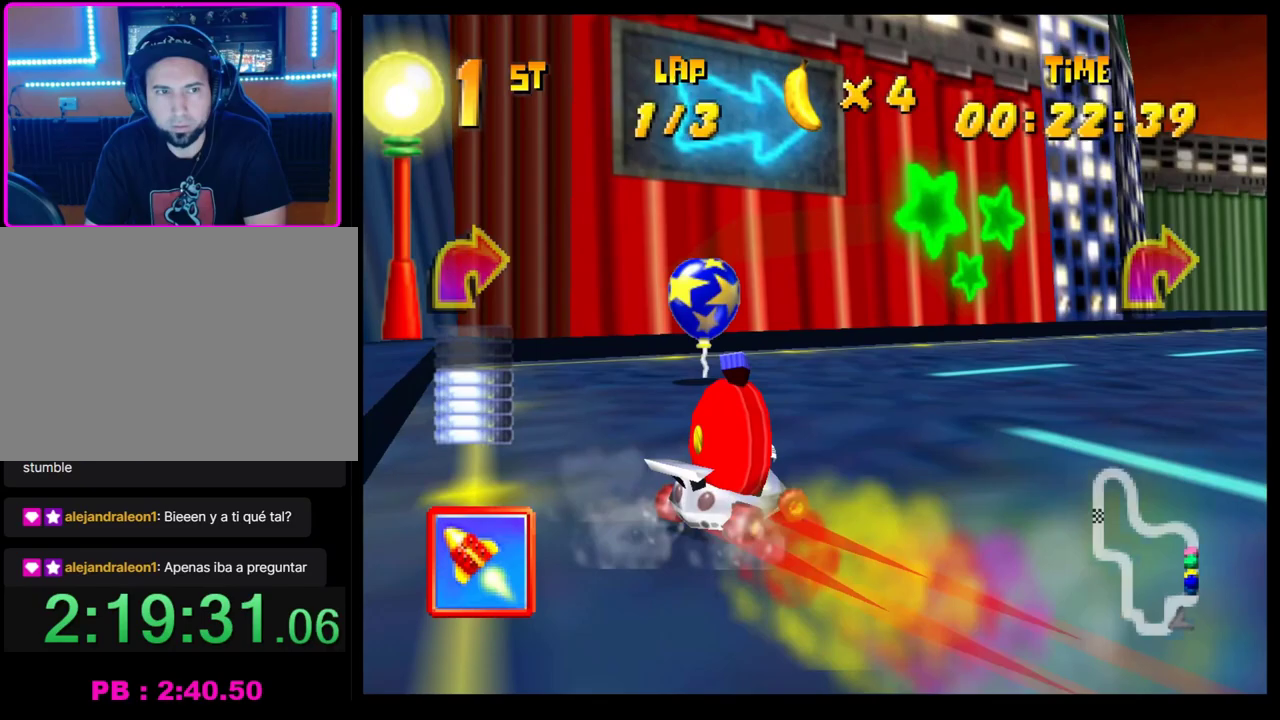
{"buttons": [], "left_stick": "center", "events": [[83, "R1", "up"], [83, "SQUARE", "up"], [233, "L1", "down"], [333, "L1", "up"], [367, "left_stick", "center"]]}
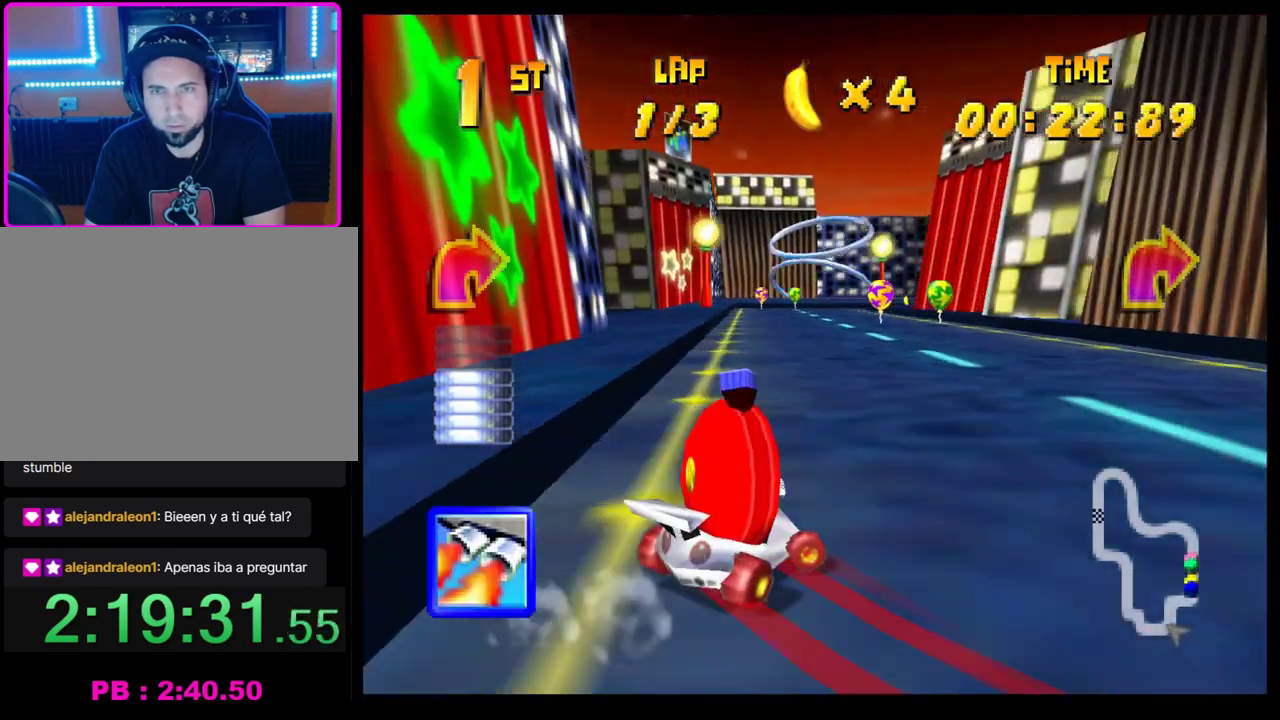
{"buttons": [], "left_stick": "right", "events": [[167, "left_stick", "left"], [367, "left_stick", "center"], [450, "left_stick", "right"]]}
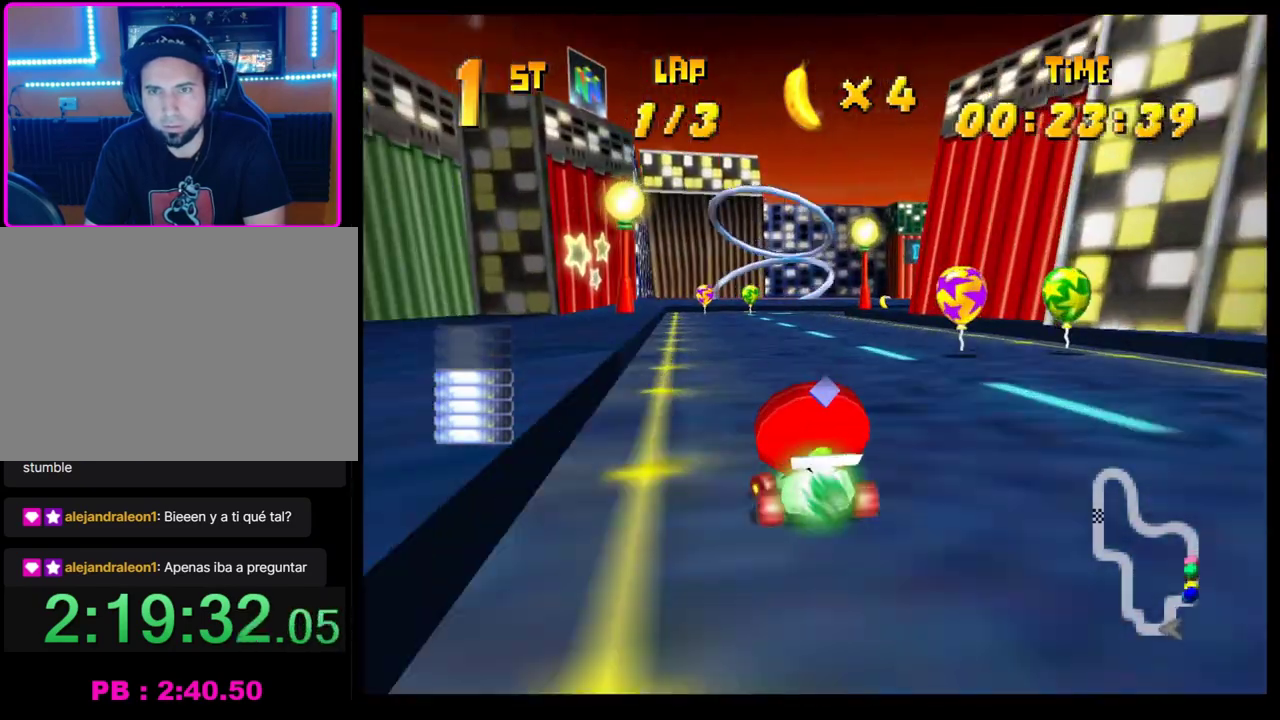
{"buttons": ["CROSS", "R1"], "left_stick": "right", "events": [[83, "CROSS", "down"], [117, "R1", "down"]]}
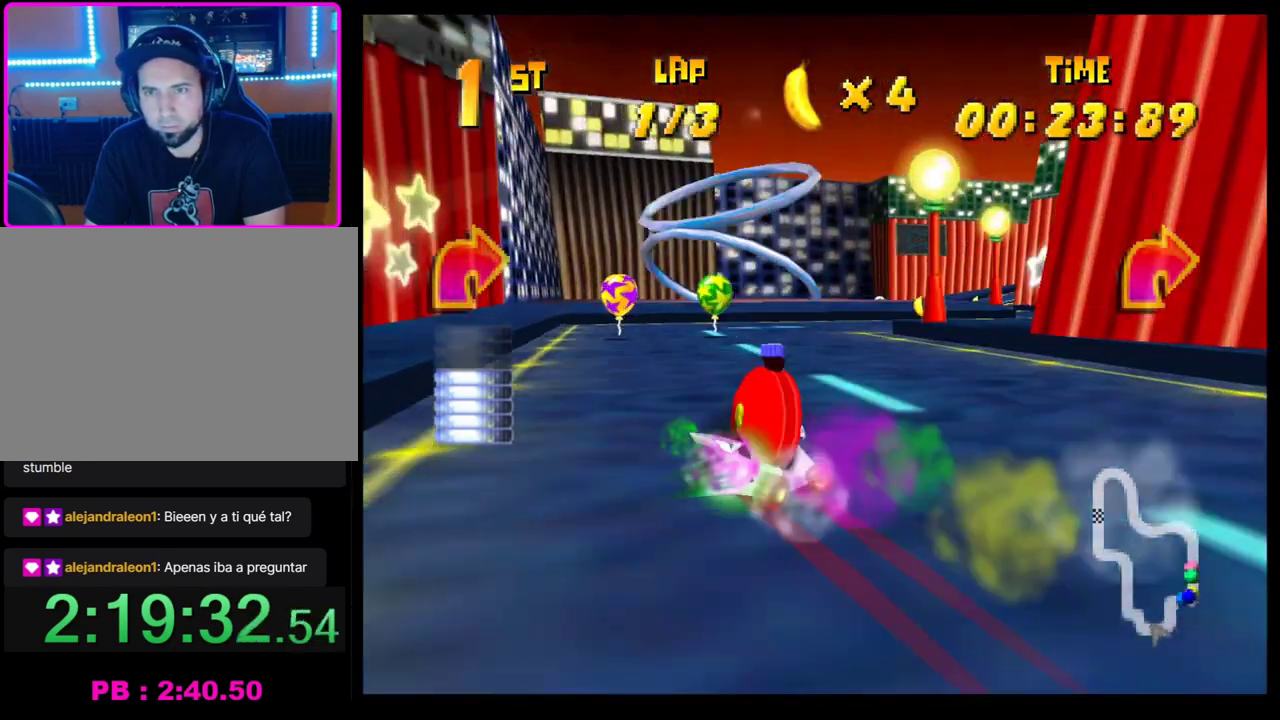
{"buttons": ["CROSS"], "left_stick": "left", "events": [[133, "SQUARE", "down"], [317, "R1", "up"], [317, "SQUARE", "up"], [333, "CROSS", "up"], [383, "left_stick", "center"], [433, "CROSS", "down"], [467, "left_stick", "left"]]}
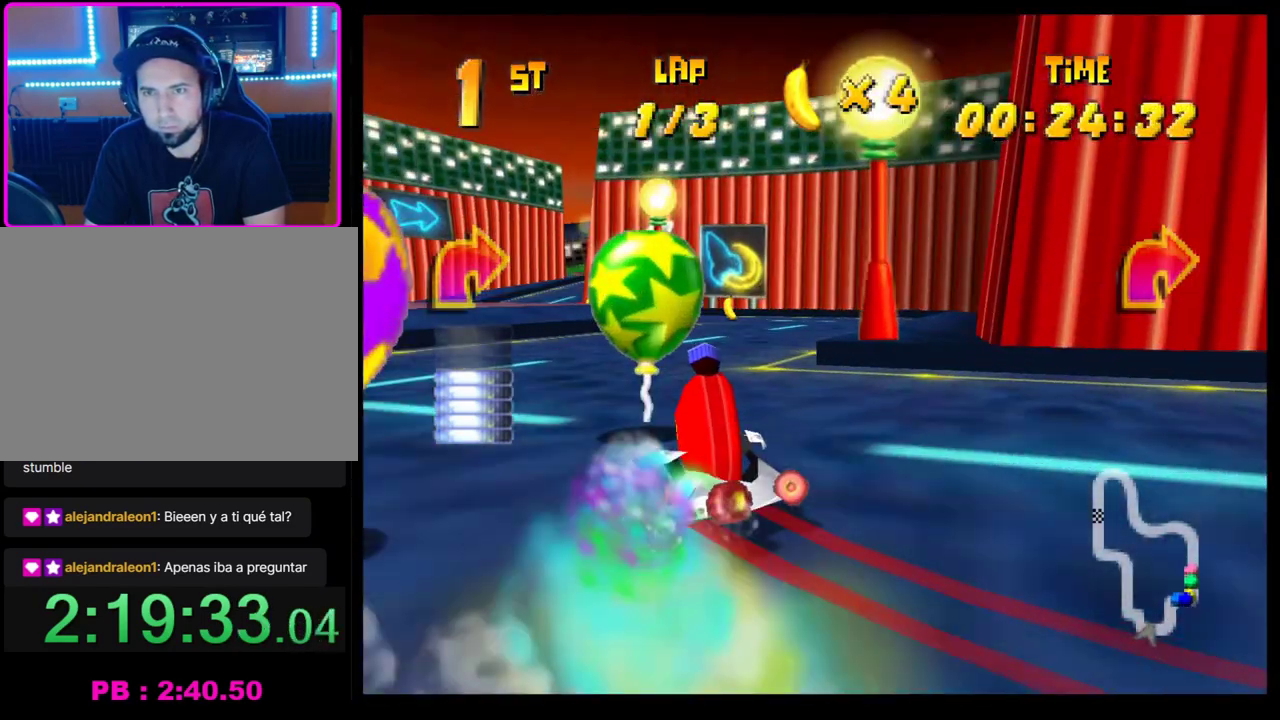
{"buttons": ["CROSS", "R1"], "left_stick": "left", "events": [[150, "R1", "down"], [350, "CROSS", "up"], [350, "R1", "up"], [417, "CROSS", "down"], [483, "R1", "down"]]}
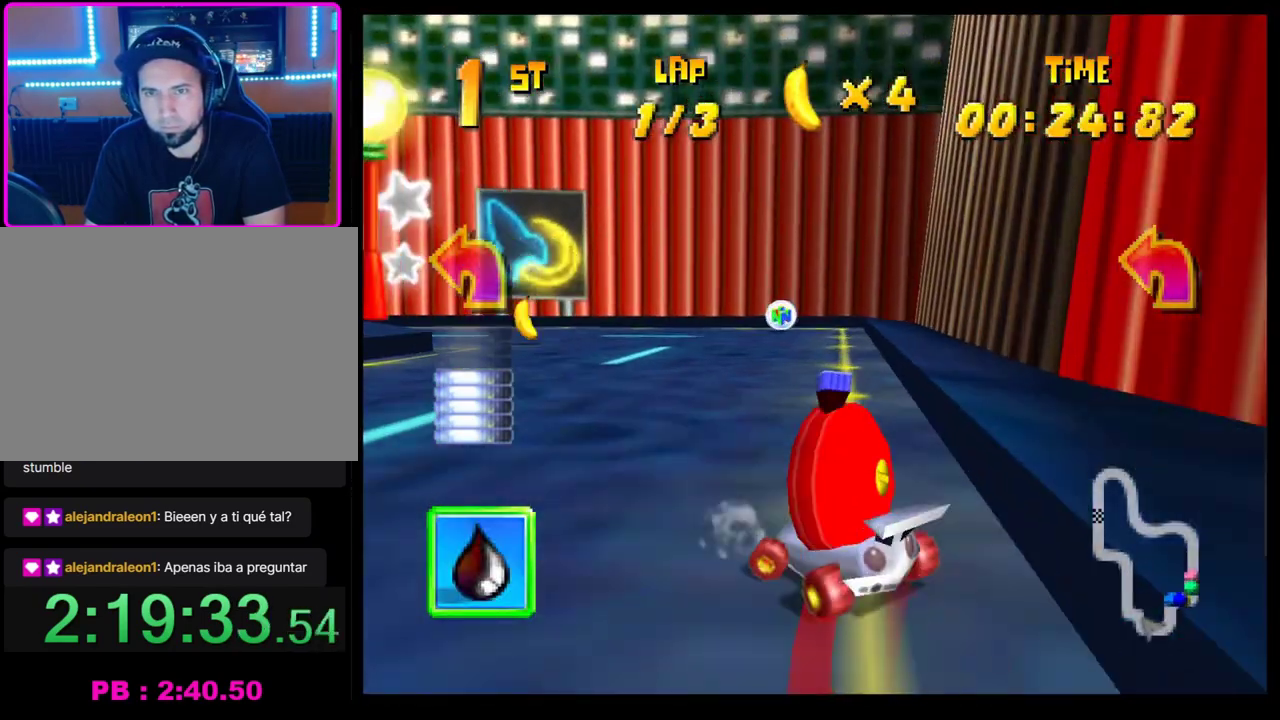
{"buttons": ["CROSS", "SQUARE", "R1"], "left_stick": "left", "events": [[400, "SQUARE", "down"]]}
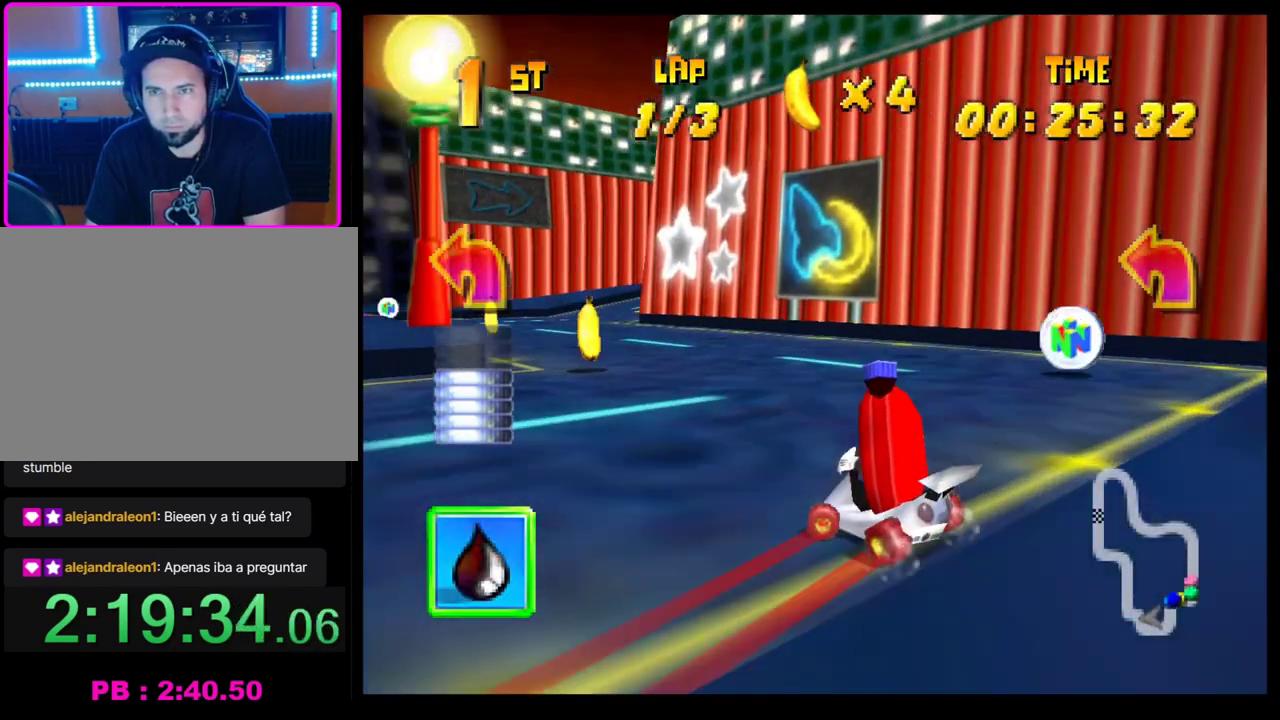
{"buttons": ["CROSS"], "left_stick": "right", "events": [[150, "SQUARE", "up"], [167, "CROSS", "up"], [167, "R1", "up"], [200, "left_stick", "center"], [267, "CROSS", "down"], [317, "left_stick", "right"], [350, "CROSS", "up"], [417, "CROSS", "down"]]}
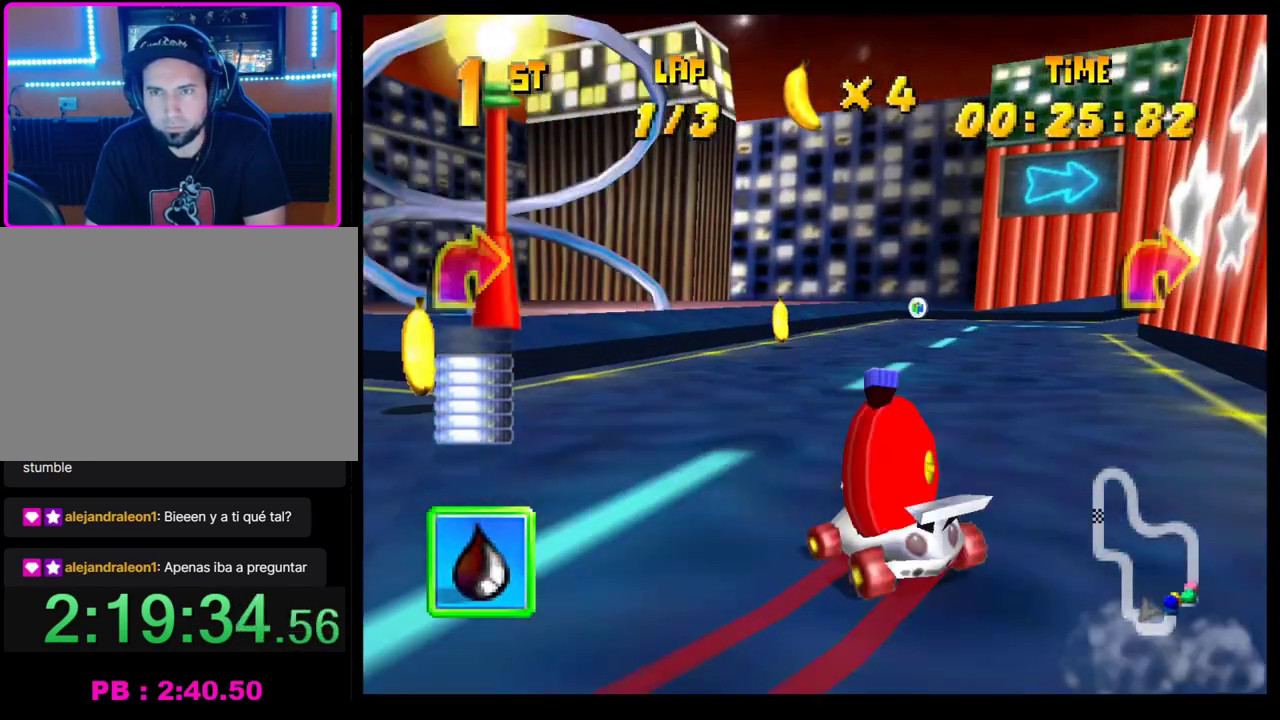
{"buttons": ["CROSS", "R1"], "left_stick": "right", "events": [[17, "CROSS", "up"], [67, "CROSS", "down"], [117, "R1", "down"]]}
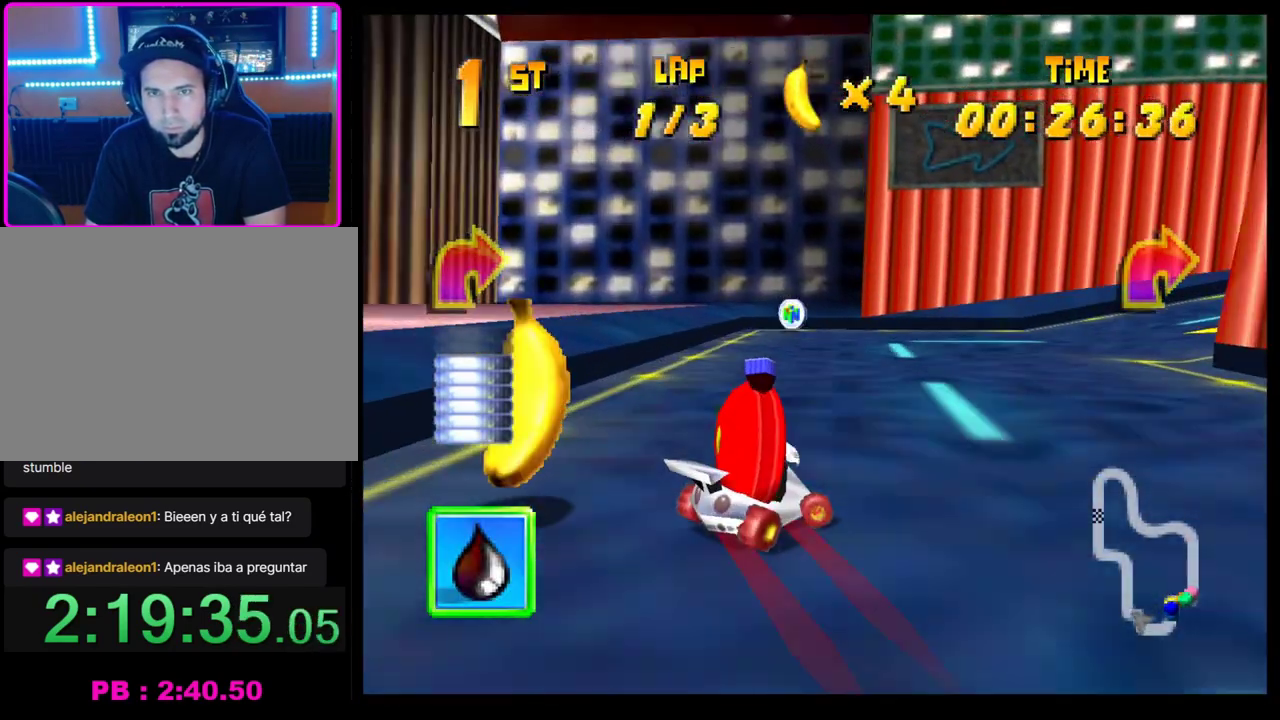
{"buttons": ["CROSS", "SQUARE", "R1"], "left_stick": "right", "events": [[167, "left_stick", "left"], [267, "left_stick", "right"], [367, "SQUARE", "down"]]}
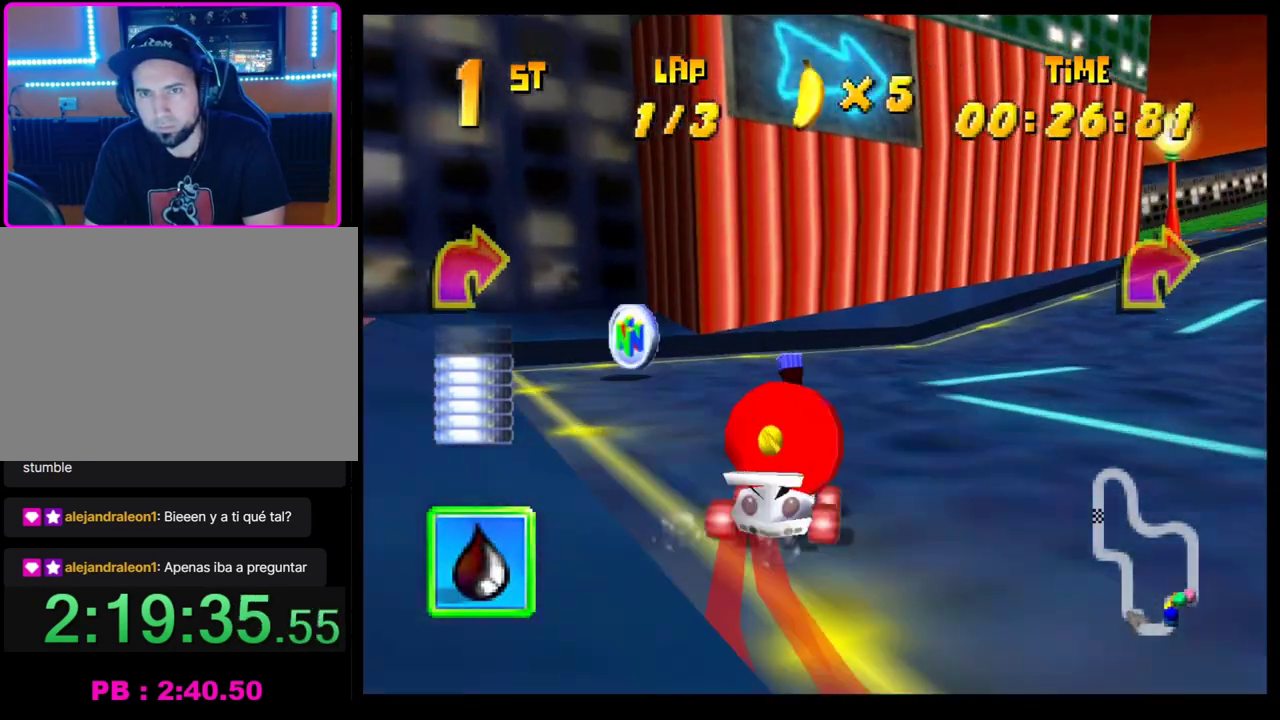
{"buttons": [], "left_stick": "right", "events": [[83, "CROSS", "up"], [100, "SQUARE", "up"], [117, "R1", "up"], [200, "CROSS", "down"], [283, "CROSS", "up"], [367, "CROSS", "down"], [450, "CROSS", "up"]]}
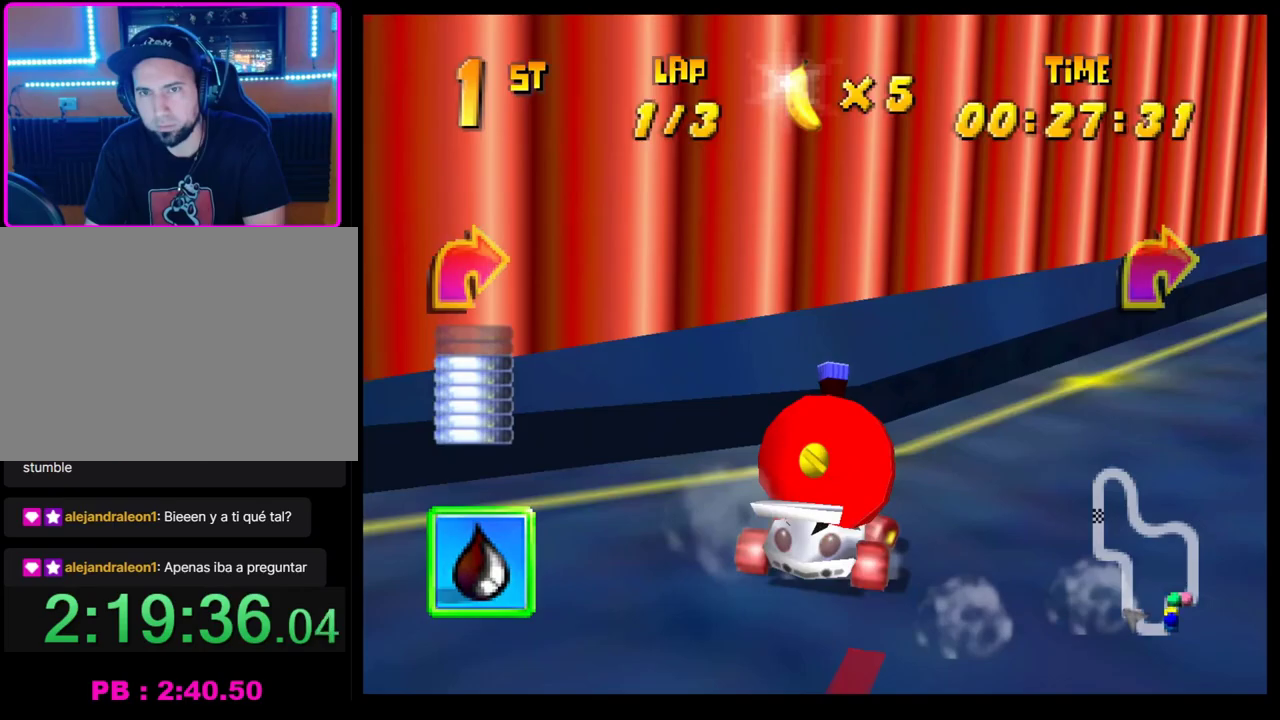
{"buttons": ["CROSS"], "left_stick": "center", "events": [[17, "CROSS", "down"], [100, "CROSS", "up"], [150, "R1", "down"], [150, "SQUARE", "down"], [167, "CROSS", "down"], [317, "SQUARE", "up"], [333, "CROSS", "up"], [333, "R1", "up"], [400, "left_stick", "center"], [417, "CROSS", "down"]]}
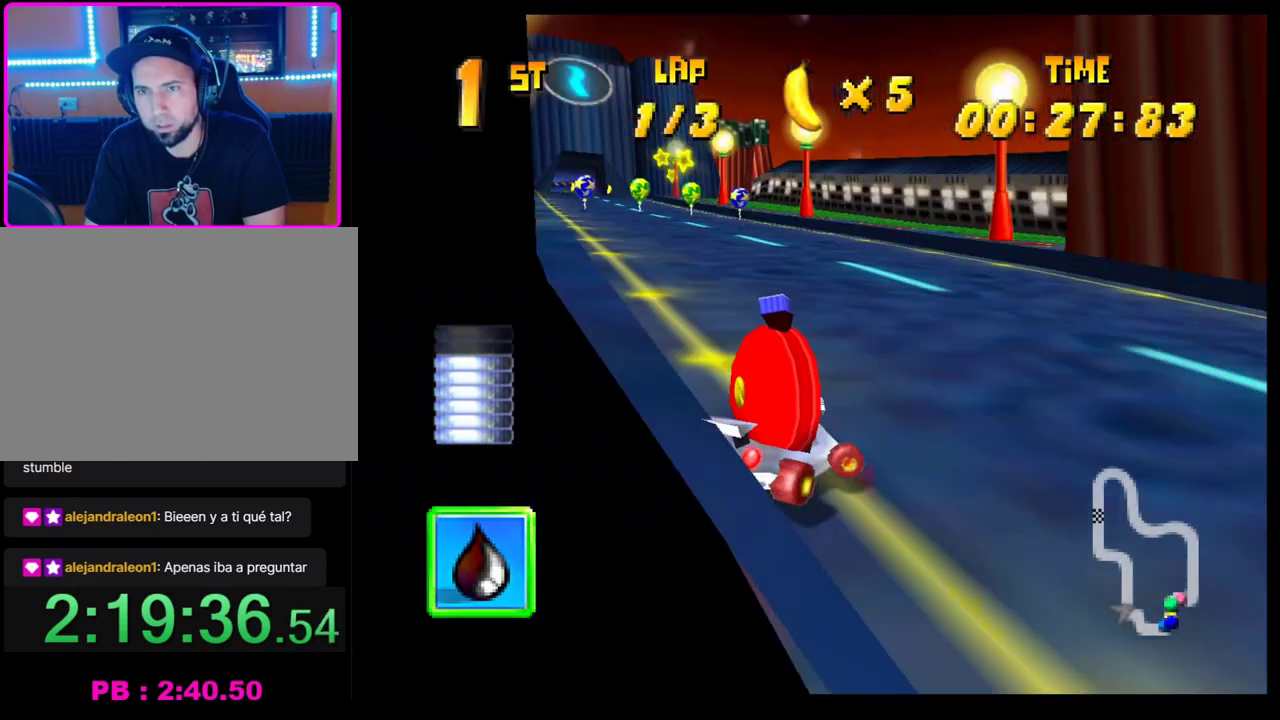
{"buttons": [], "left_stick": "left", "events": [[17, "CROSS", "up"], [50, "left_stick", "left"], [83, "CROSS", "down"], [167, "CROSS", "up"], [233, "CROSS", "down"], [317, "CROSS", "up"], [400, "CROSS", "down"], [483, "CROSS", "up"]]}